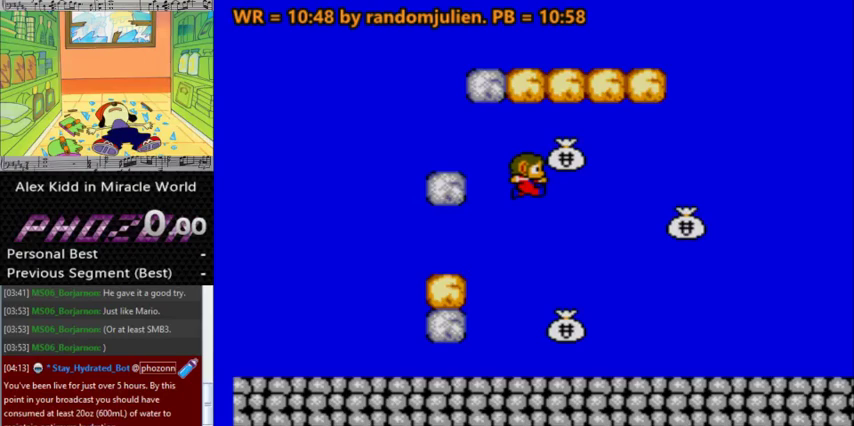
Gameplay with keyboard; each line is a JSON object with the keys held at the frame after it. "events" lists presses ("down") and releases ("up") of "a", "down", "left", "right", "s" and "up" between this image and that frame as [ms after this image, input, new state], when the widget could be followed in between. No other keys are recorded. Mouse input is not recorded.
{"keys": [], "events": [[200, "right", "up"]]}
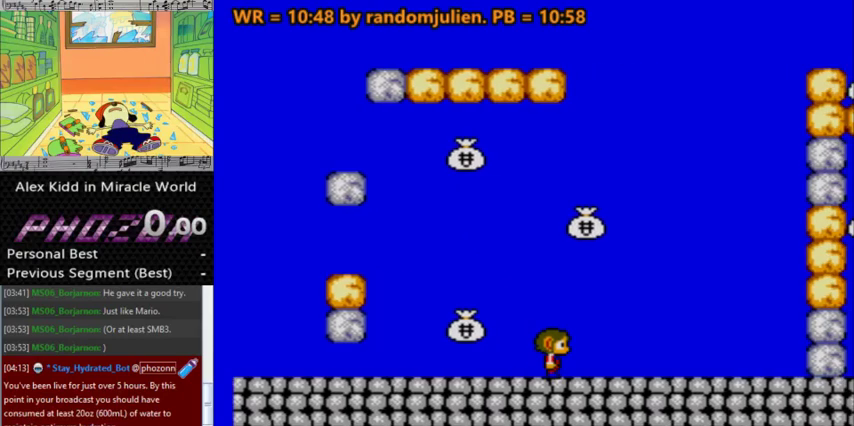
{"keys": [], "events": [[333, "left", "down"], [400, "left", "up"]]}
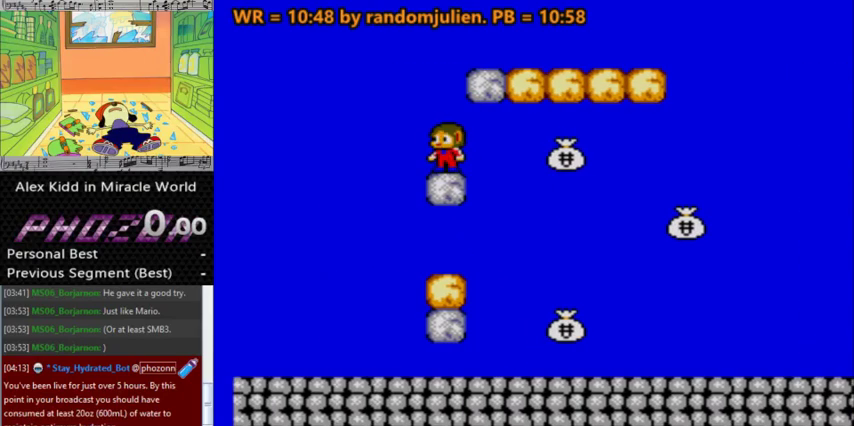
{"keys": ["a", "right"], "events": [[67, "a", "down"], [300, "right", "down"]]}
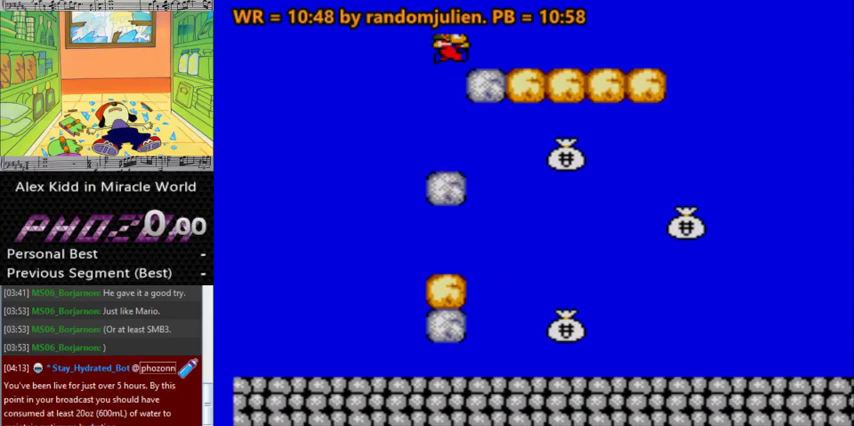
{"keys": ["right"], "events": [[200, "a", "up"]]}
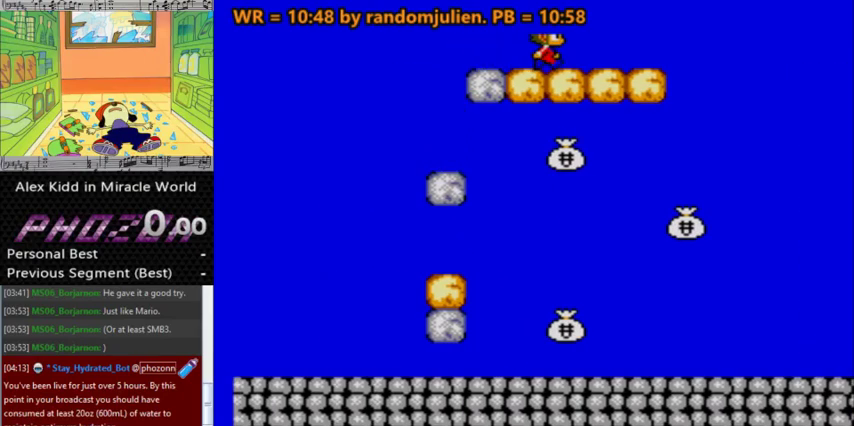
{"keys": ["a", "right"], "events": [[333, "a", "down"]]}
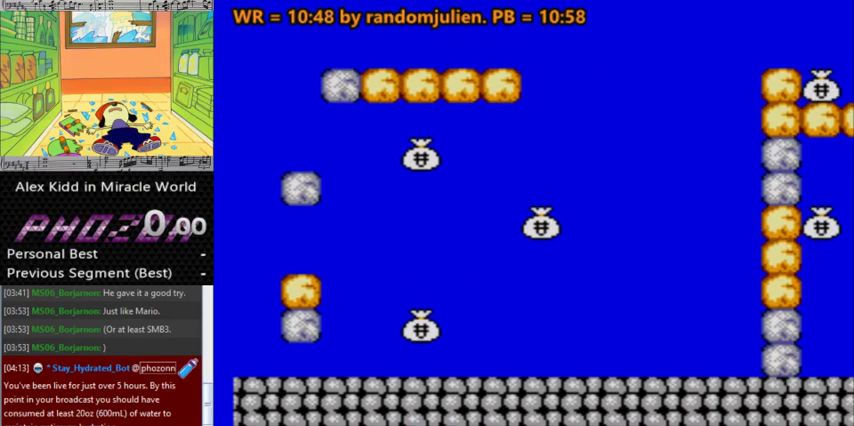
{"keys": ["a", "right"], "events": []}
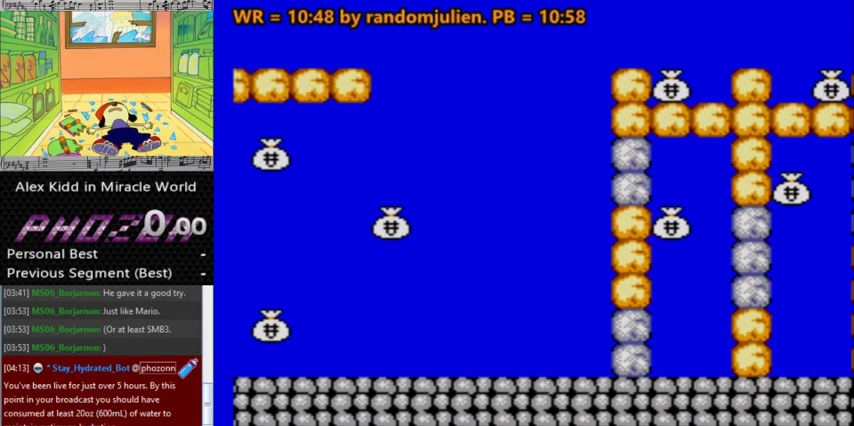
{"keys": ["a", "right"], "events": [[100, "a", "up"], [367, "a", "down"]]}
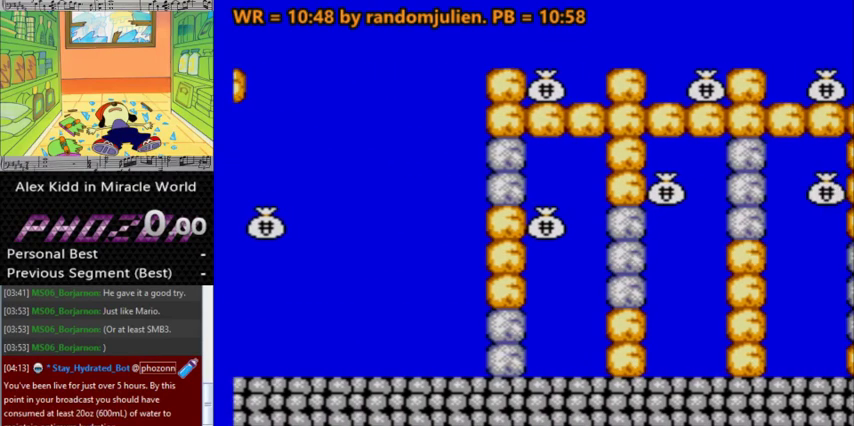
{"keys": ["a", "right"], "events": []}
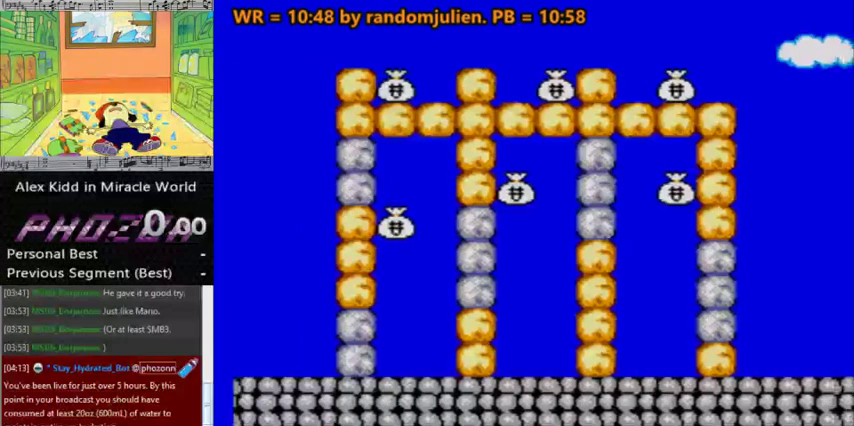
{"keys": ["right"], "events": [[233, "a", "up"]]}
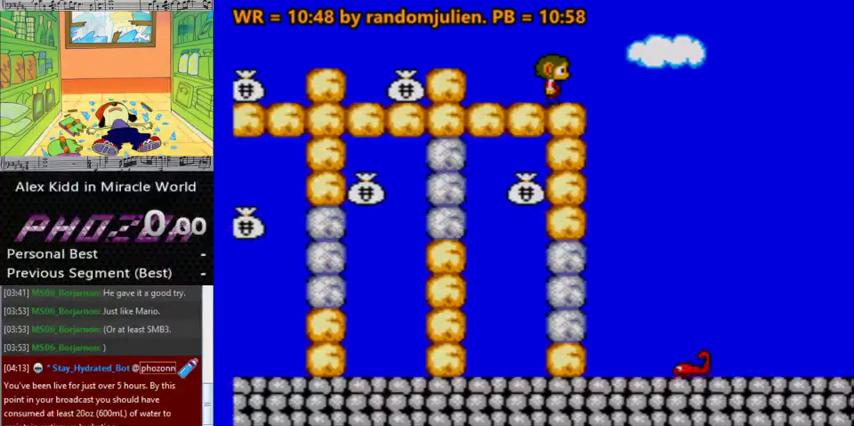
{"keys": ["right"], "events": []}
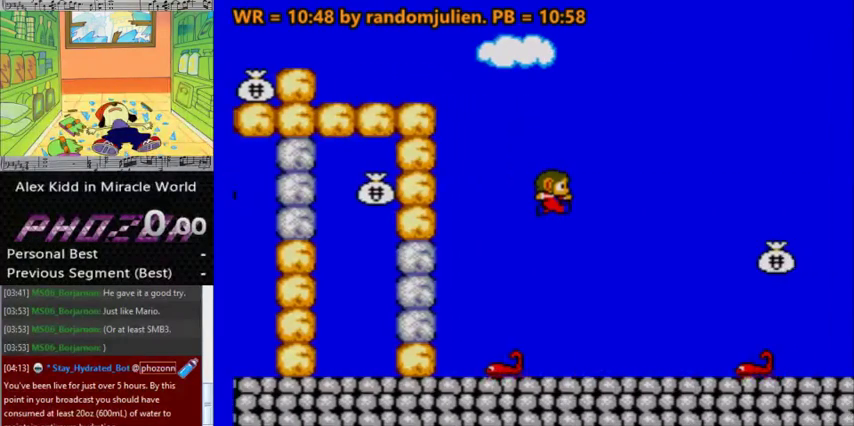
{"keys": ["a", "right"], "events": [[333, "a", "down"]]}
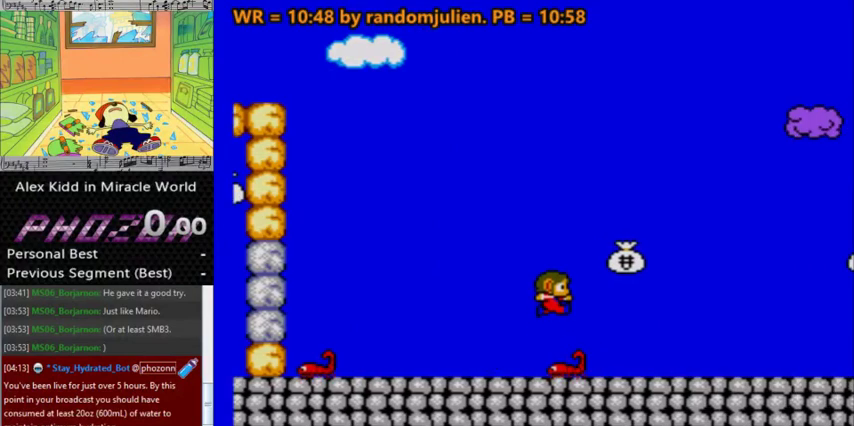
{"keys": ["right"], "events": [[133, "a", "up"]]}
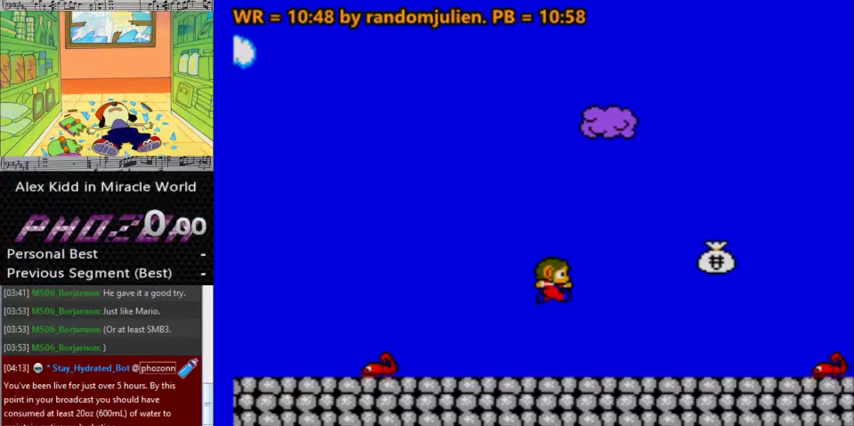
{"keys": ["a", "right"], "events": [[233, "a", "down"]]}
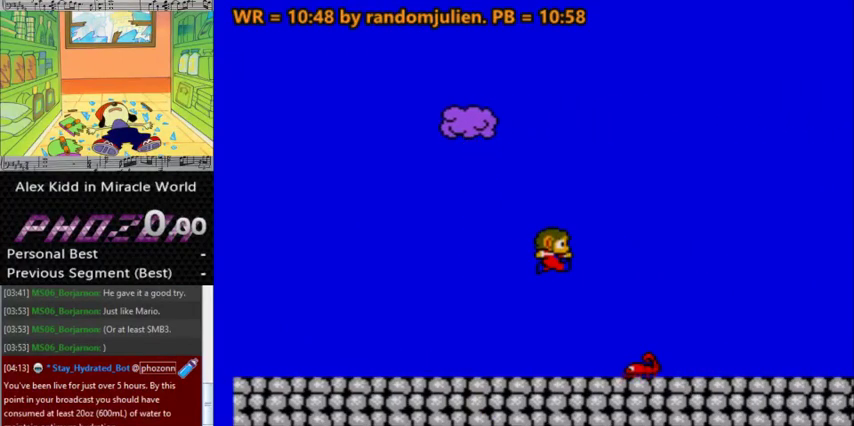
{"keys": ["right"], "events": [[33, "a", "up"]]}
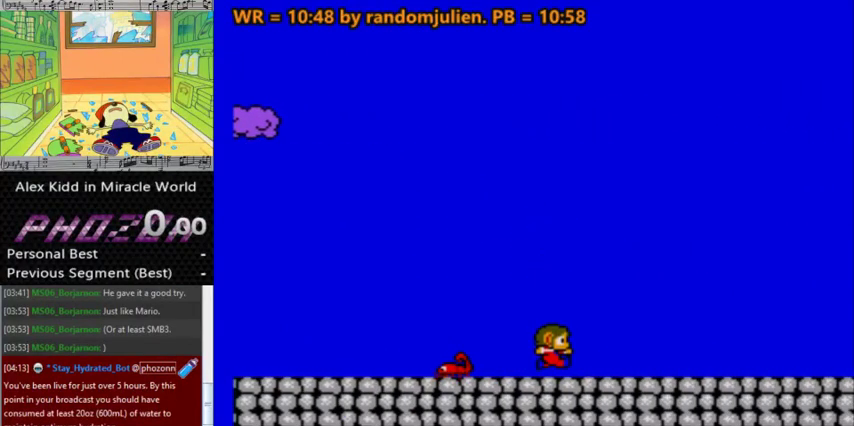
{"keys": ["right"], "events": []}
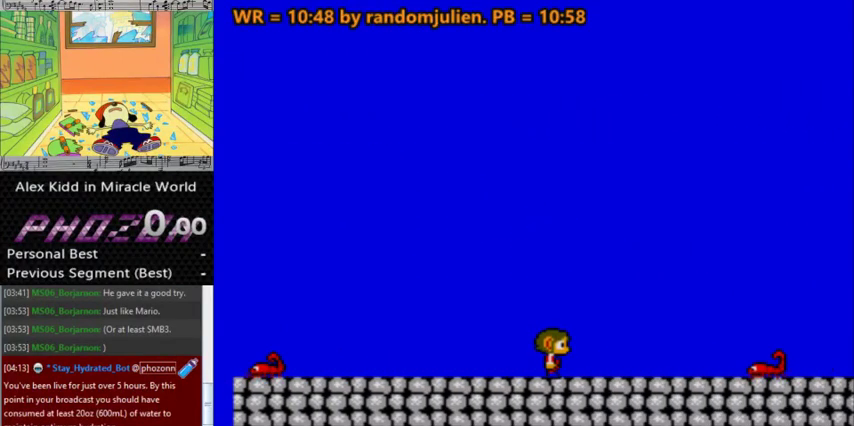
{"keys": ["right"], "events": [[367, "a", "down"], [467, "a", "up"]]}
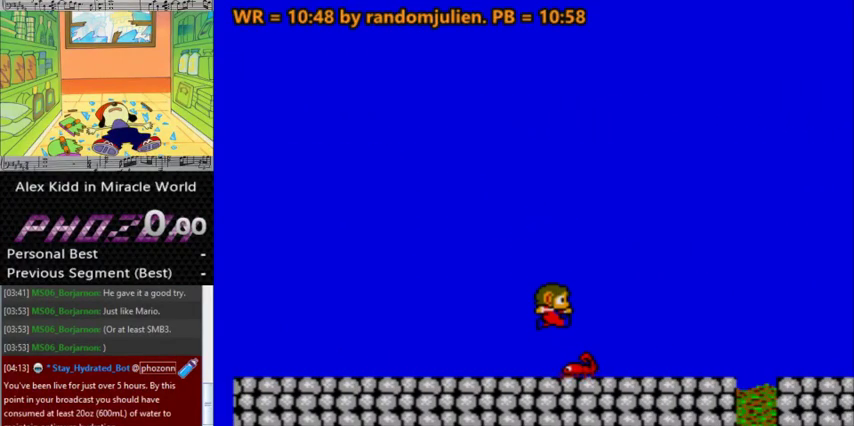
{"keys": ["right"], "events": []}
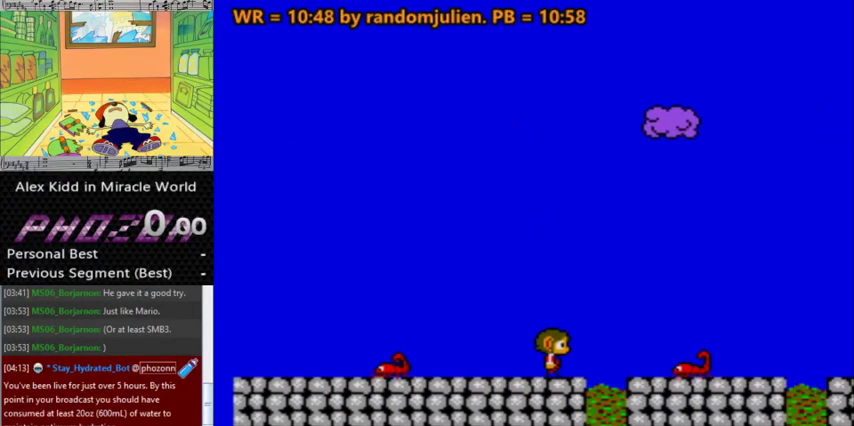
{"keys": ["right"], "events": [[133, "a", "down"], [233, "a", "up"]]}
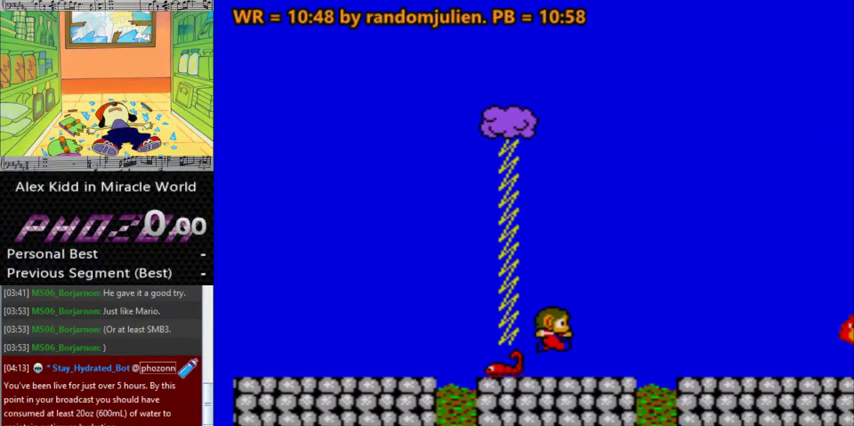
{"keys": [], "events": [[133, "right", "up"], [333, "left", "down"], [433, "left", "up"]]}
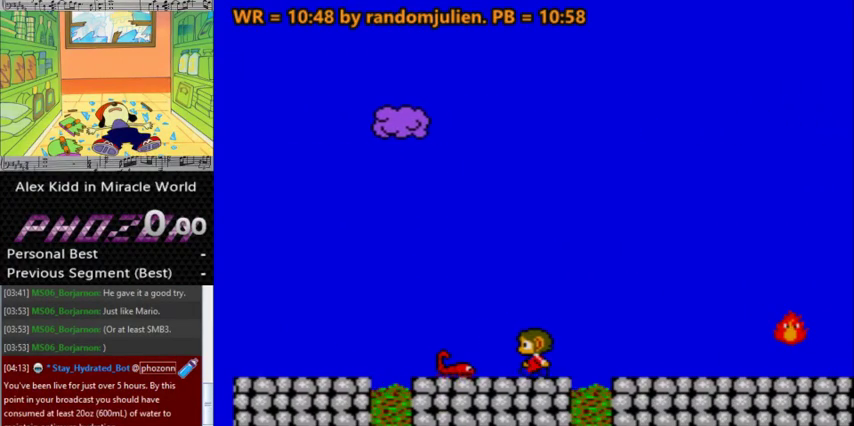
{"keys": ["left"], "events": [[267, "a", "down"], [267, "left", "down"], [433, "a", "up"]]}
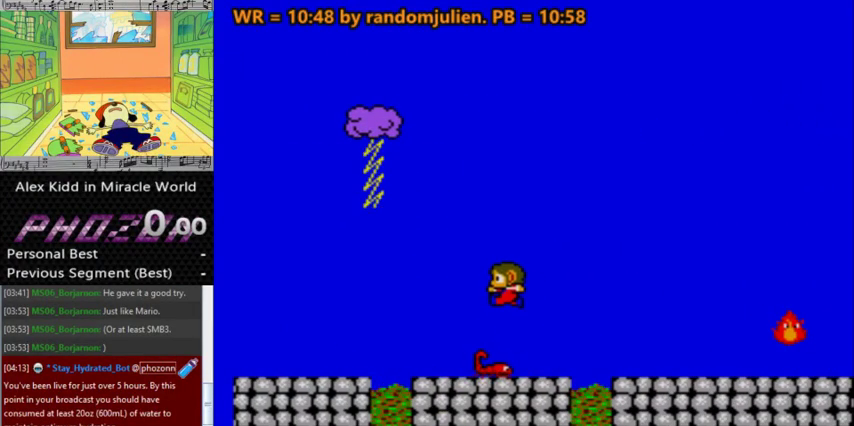
{"keys": [], "events": [[167, "left", "up"], [233, "right", "down"], [300, "right", "up"]]}
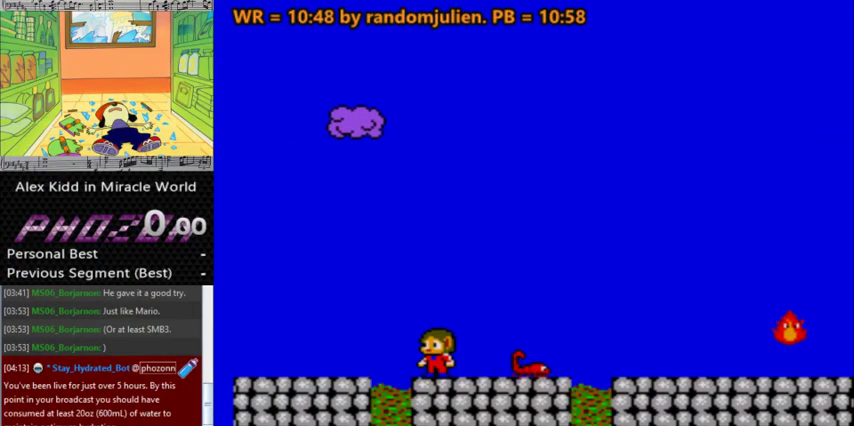
{"keys": [], "events": [[133, "a", "down"], [233, "a", "up"]]}
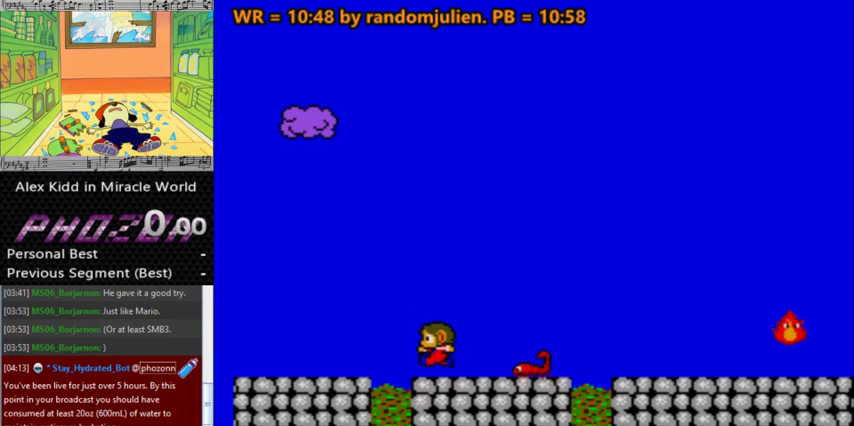
{"keys": ["right"], "events": [[267, "right", "down"], [300, "a", "down"], [500, "a", "up"]]}
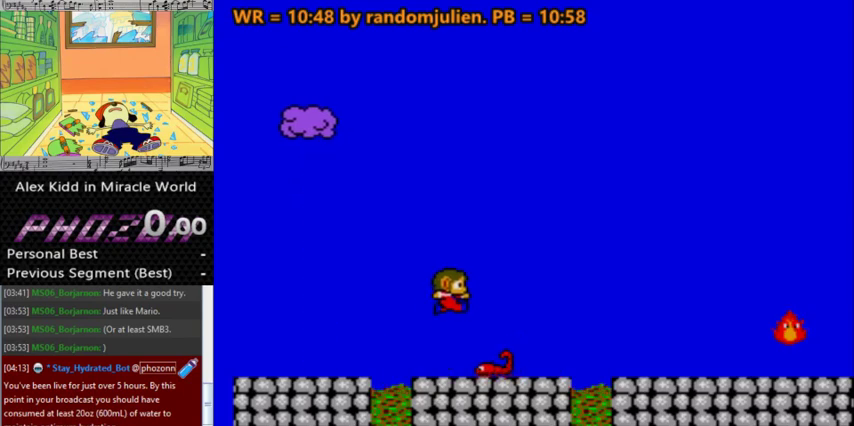
{"keys": [], "events": [[167, "right", "up"]]}
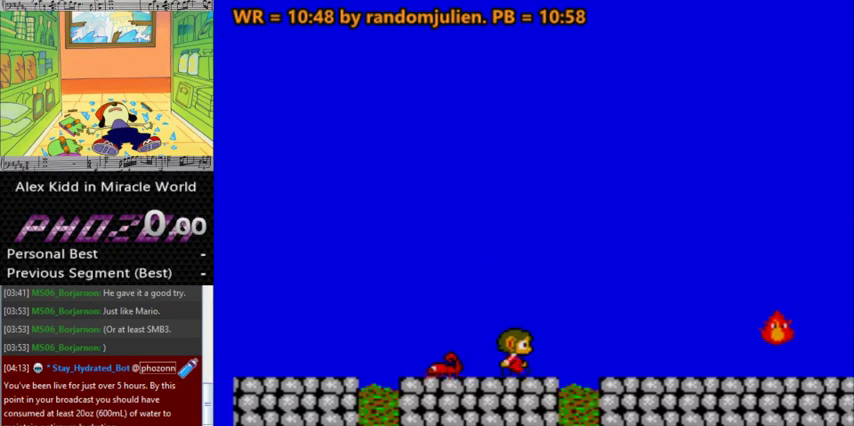
{"keys": [], "events": []}
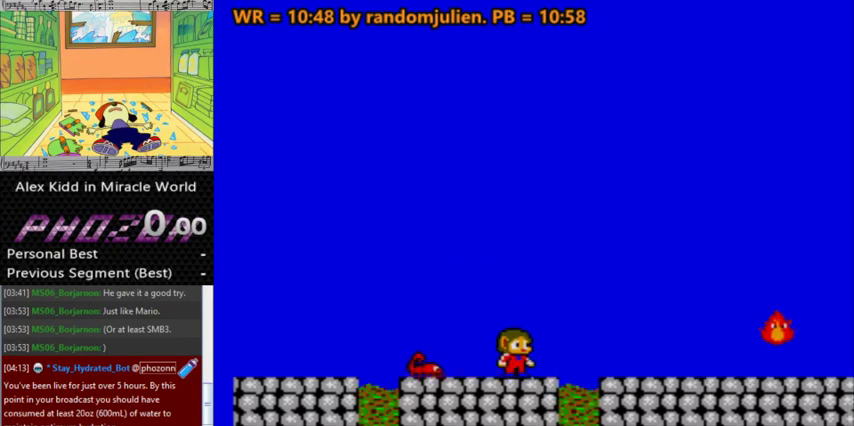
{"keys": [], "events": []}
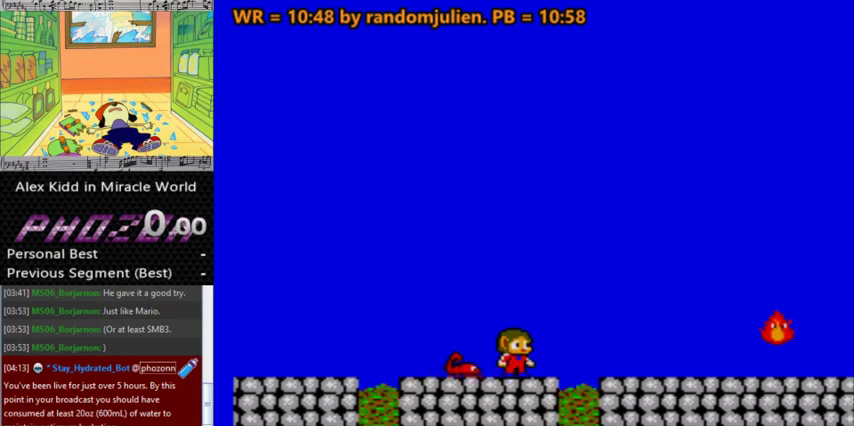
{"keys": ["right"], "events": [[233, "right", "down"], [367, "a", "down"], [467, "a", "up"]]}
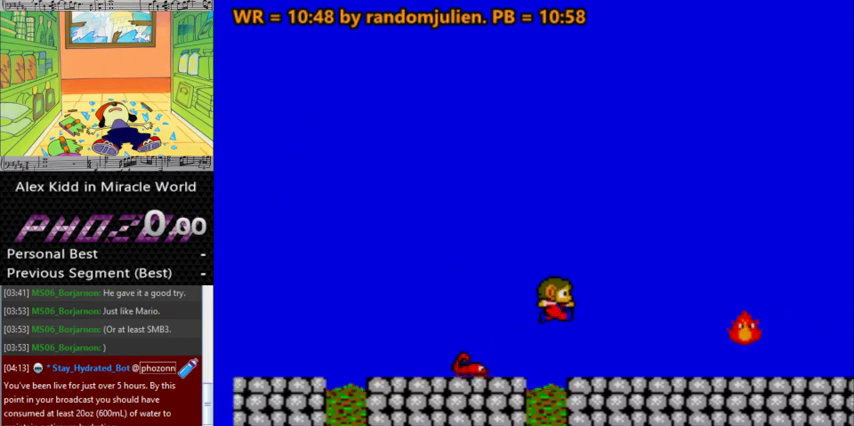
{"keys": [], "events": [[100, "right", "up"], [267, "left", "down"], [433, "left", "up"]]}
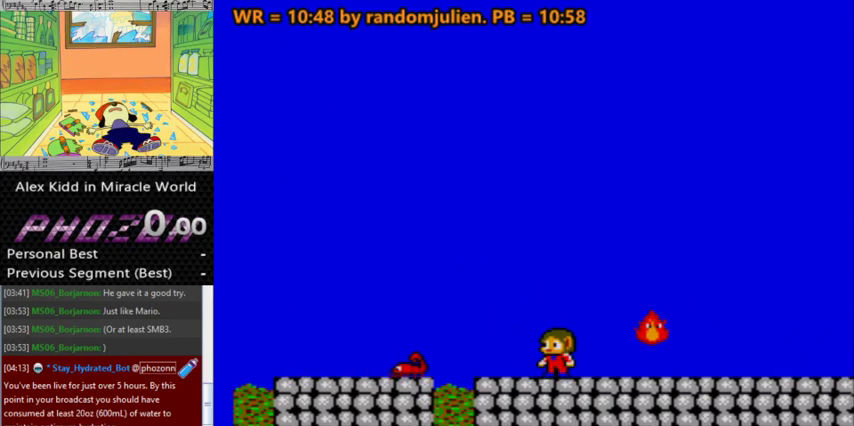
{"keys": [], "events": [[100, "left", "down"], [200, "left", "up"]]}
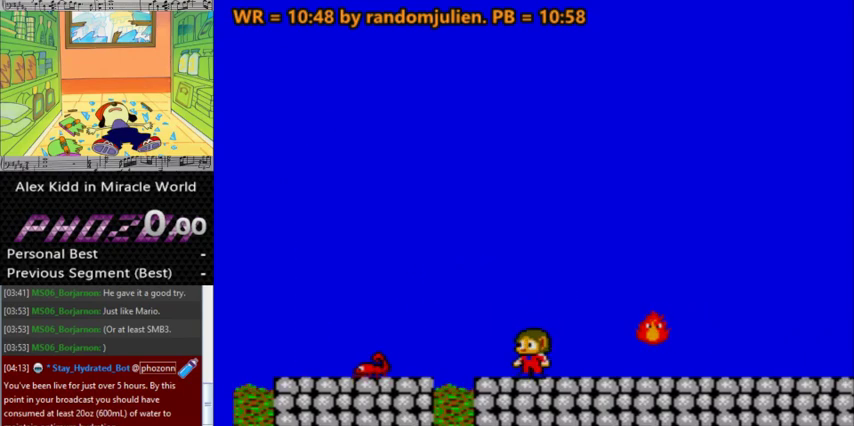
{"keys": [], "events": [[67, "right", "down"], [133, "right", "up"]]}